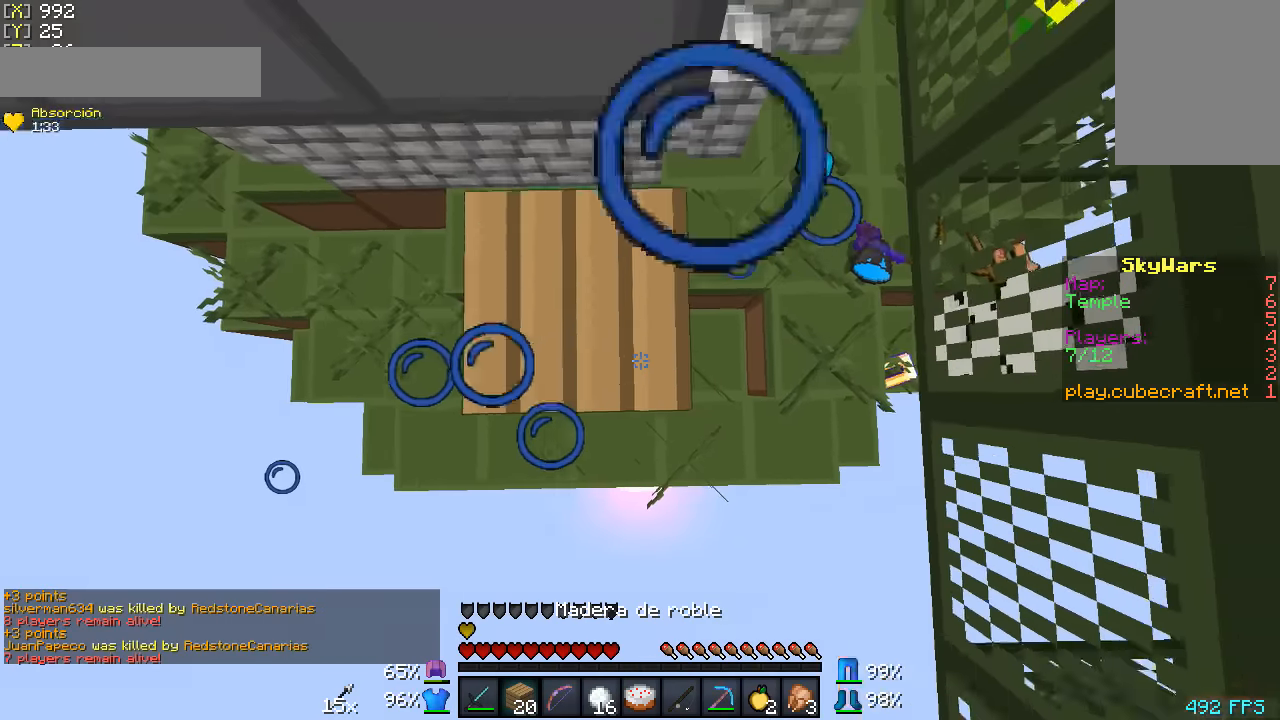
Gameplay with keyboard and mouse; each line is a JSON object with the keys and mouse buttons held at the frame after it. "events" lists presses ("down") and releases ("up") of "a", "d", "s", "w", "mouse_left" and "mouse_right" between this image and that frame as [ms after this image, input, new state], when the widget could be followed in between. "mouse_left", "mouse_right" = the "left", "right" buttons of the "mouse" list. No other keys are recorded. Fast repeated clicks can show as one long hold. Mouse movement is not recorded.
{"keys": ["w"], "mouse": ["right"], "events": [[33, "w", "up"], [83, "mouse_right", "up"], [133, "mouse_right", "down"], [233, "mouse_right", "up"], [283, "mouse_right", "down"], [383, "mouse_right", "up"], [433, "mouse_right", "down"], [483, "w", "down"]]}
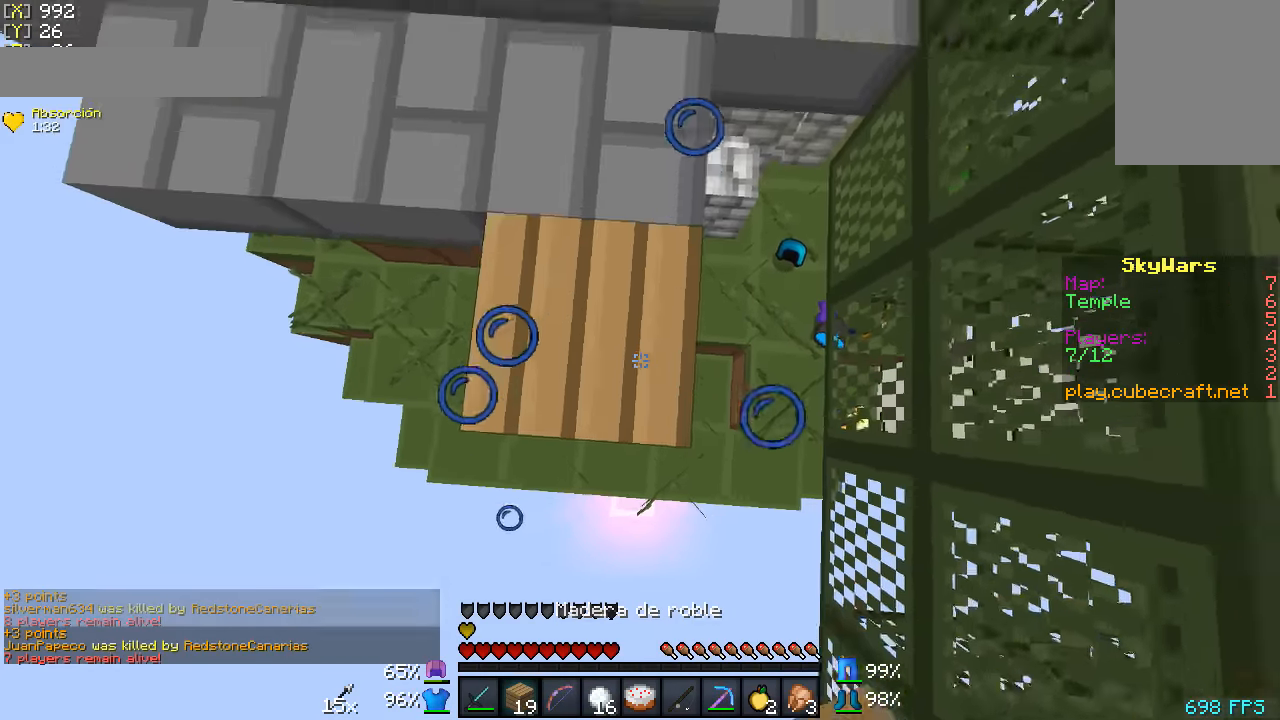
{"keys": ["w"], "mouse": [], "events": [[33, "mouse_right", "up"]]}
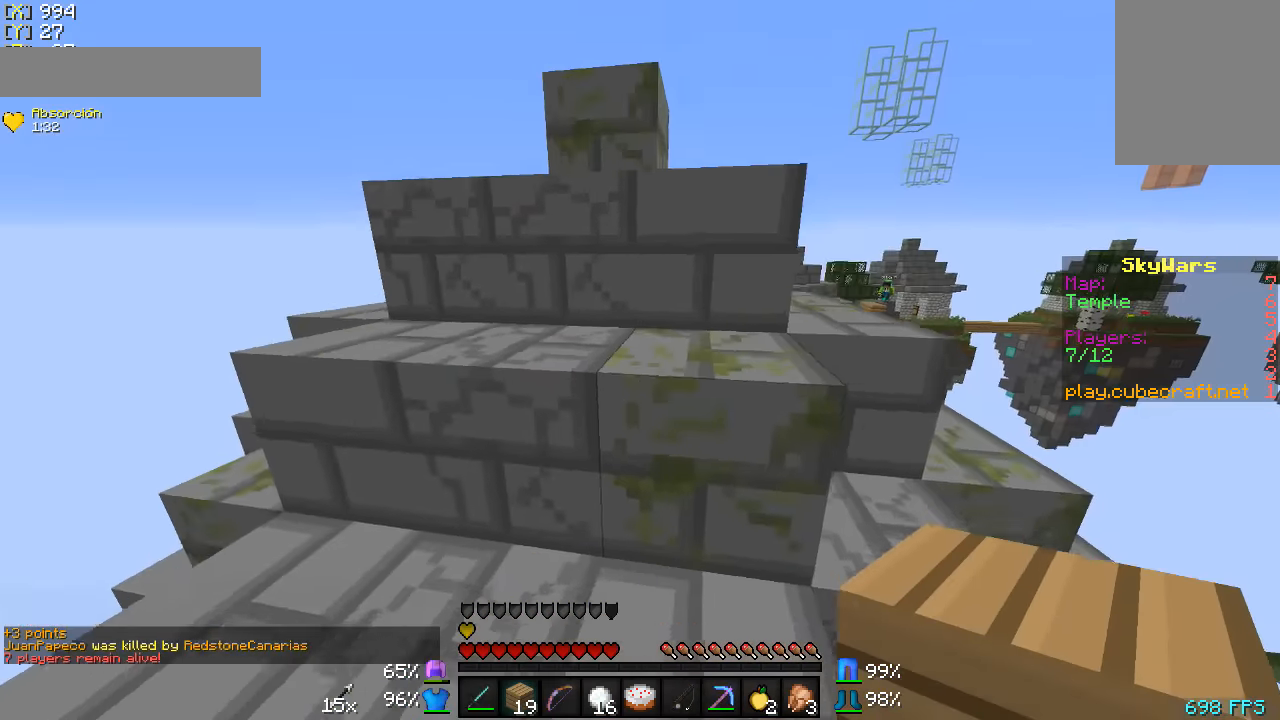
{"keys": ["a", "w"], "mouse": [], "events": [[83, "a", "down"], [183, "mouse_left", "down"], [333, "mouse_left", "up"]]}
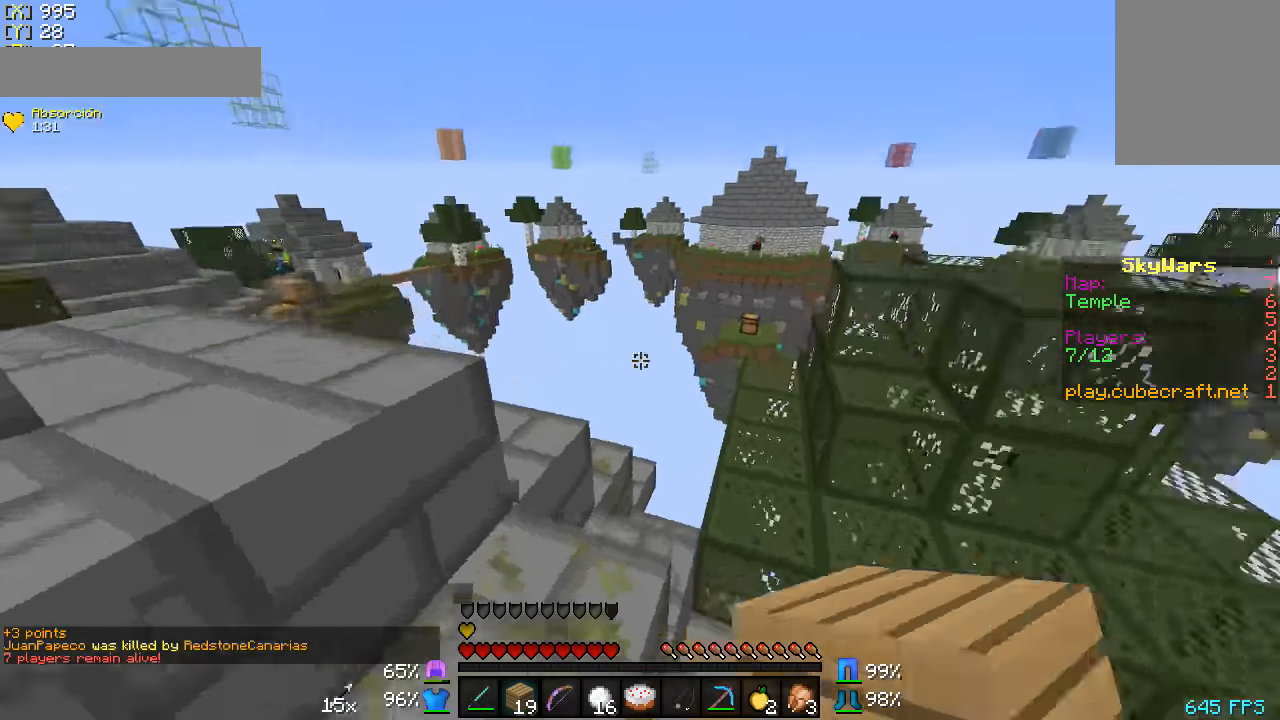
{"keys": ["w"], "mouse": [], "events": [[133, "a", "up"]]}
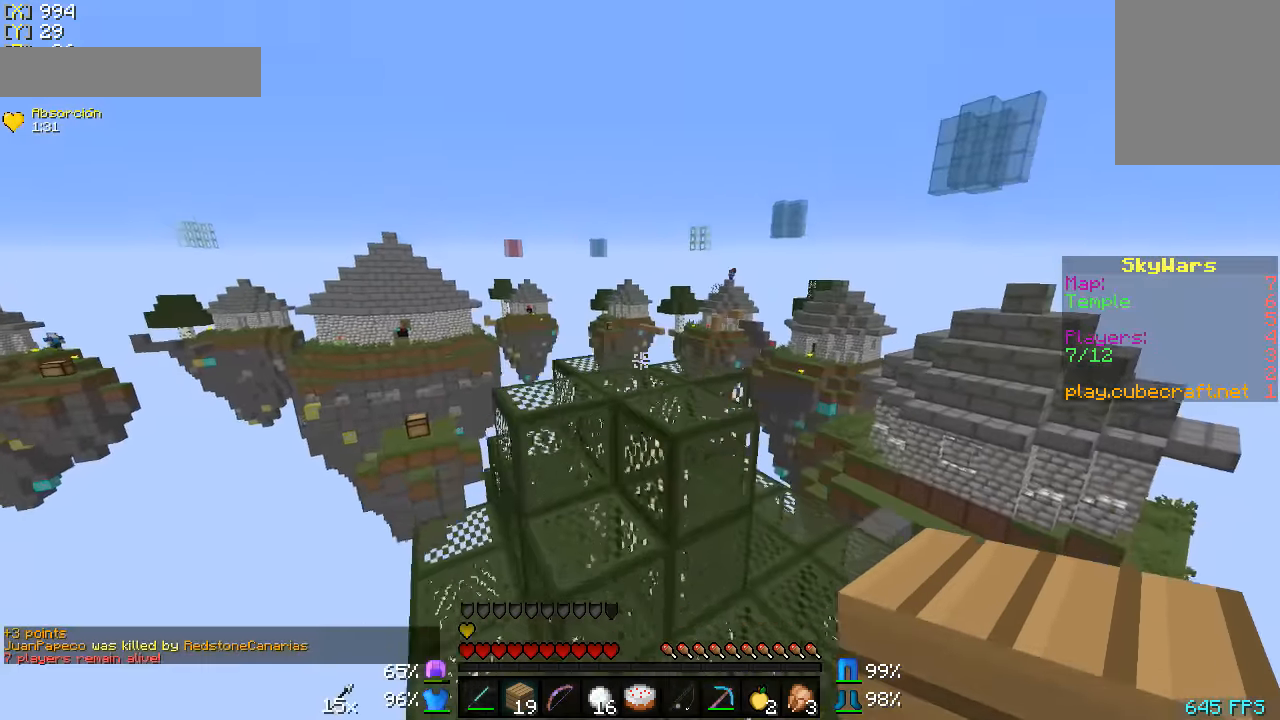
{"keys": ["w"], "mouse": [], "events": [[133, "a", "down"], [333, "a", "up"]]}
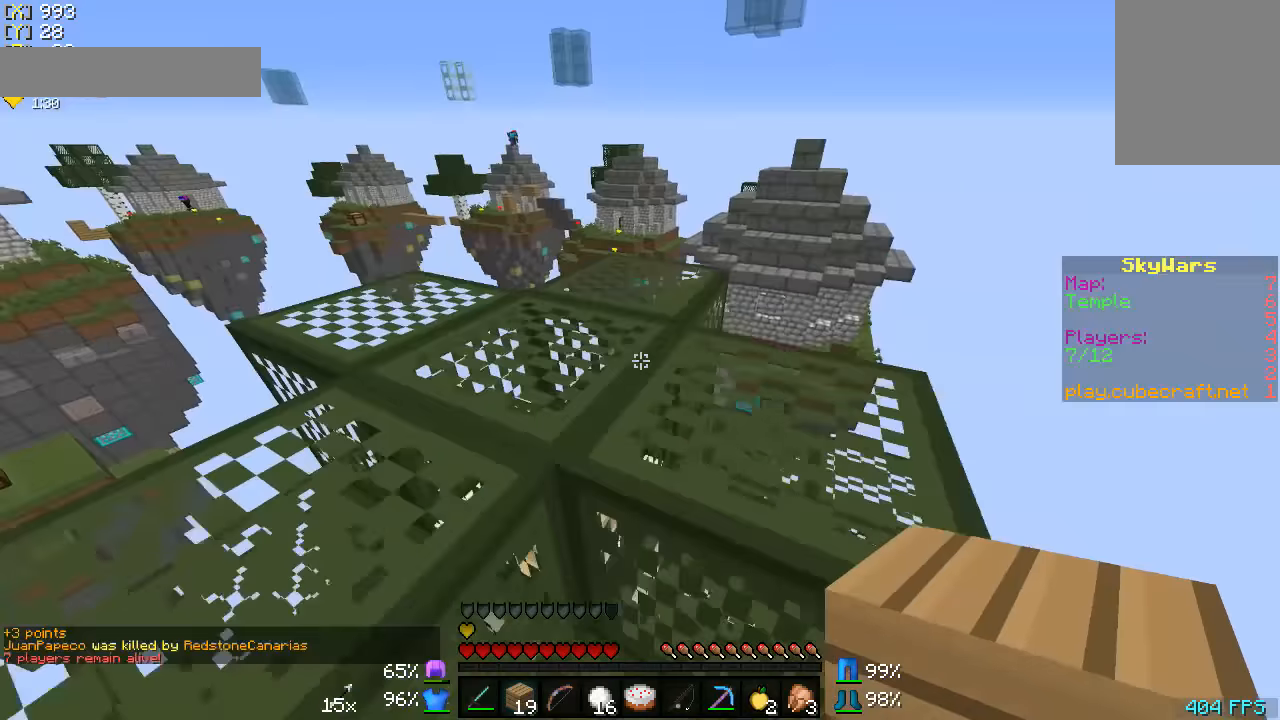
{"keys": ["w"], "mouse": [], "events": [[383, "mouse_right", "down"], [483, "mouse_right", "up"]]}
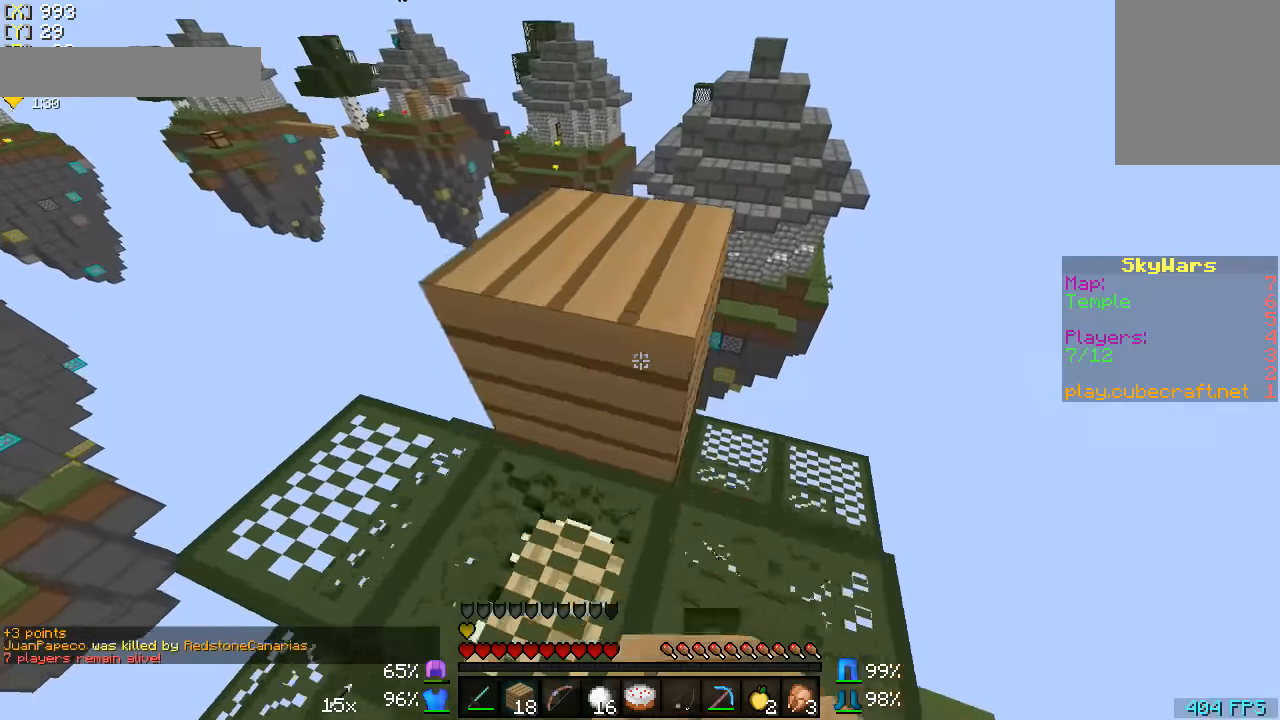
{"keys": ["a"], "mouse": [], "events": [[383, "w", "up"], [500, "a", "down"]]}
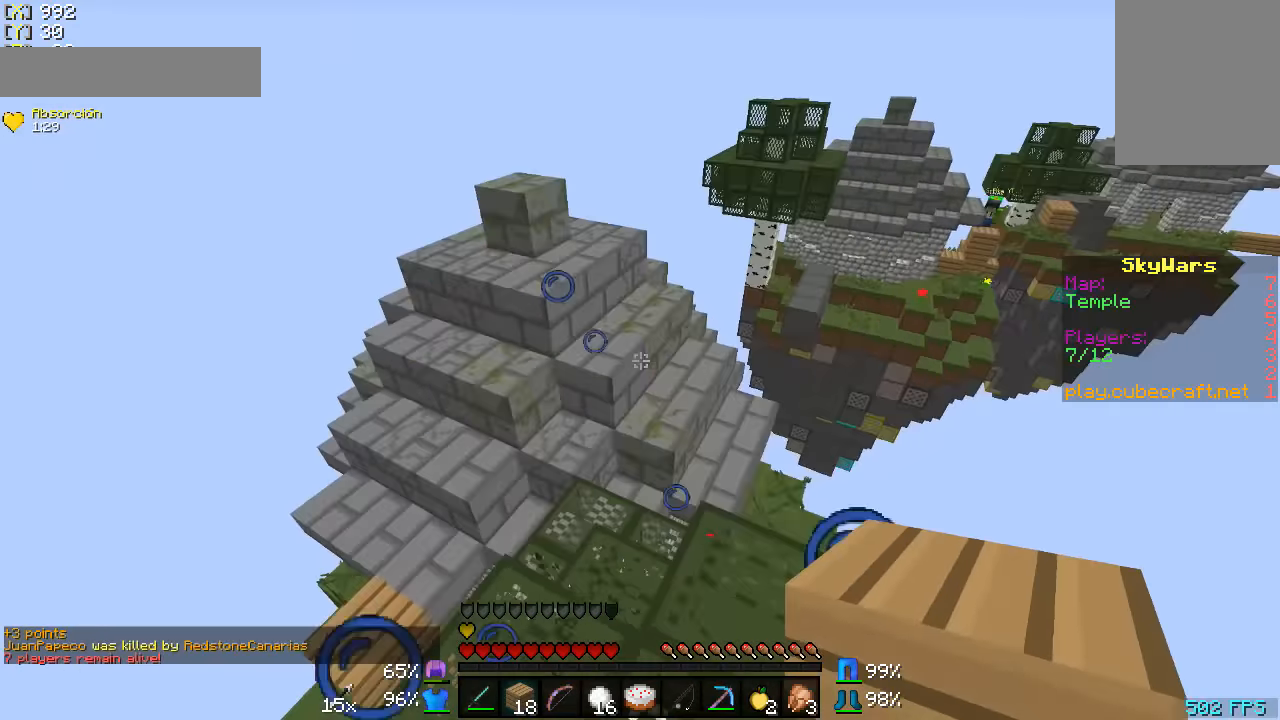
{"keys": ["w"], "mouse": [], "events": [[400, "w", "down"], [433, "a", "up"]]}
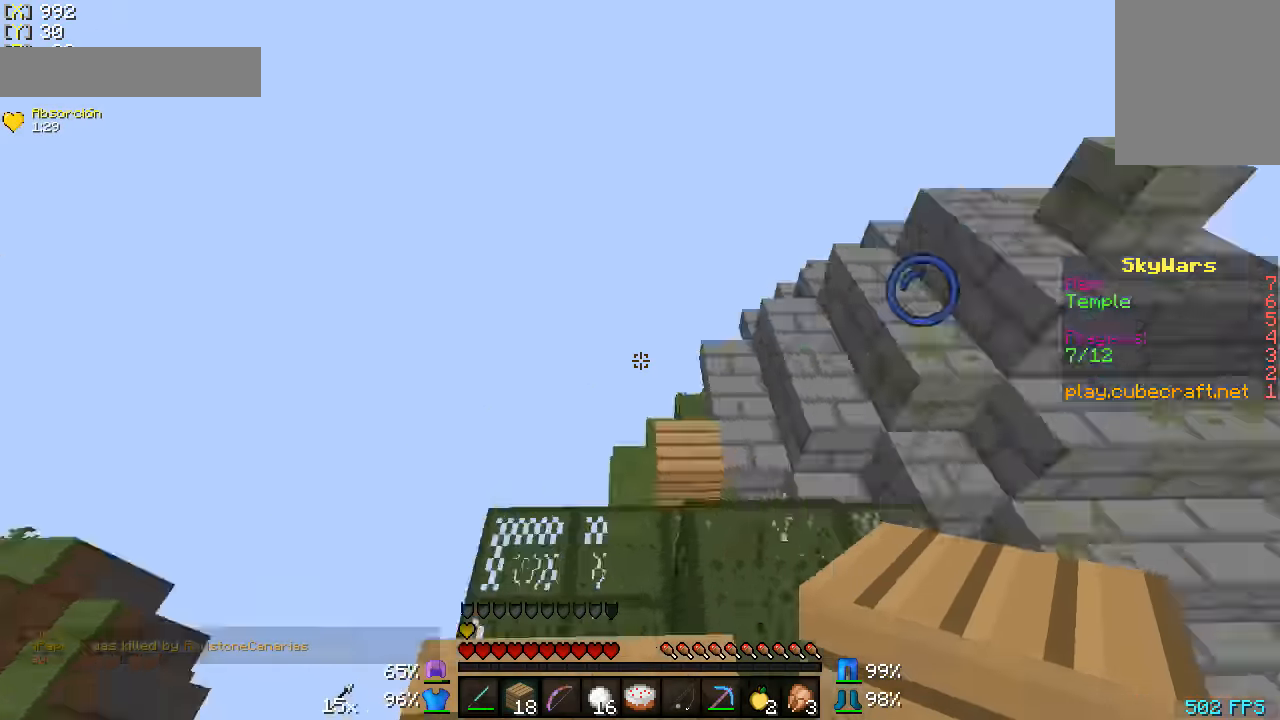
{"keys": ["w"], "mouse": [], "events": [[200, "w", "up"], [250, "w", "down"]]}
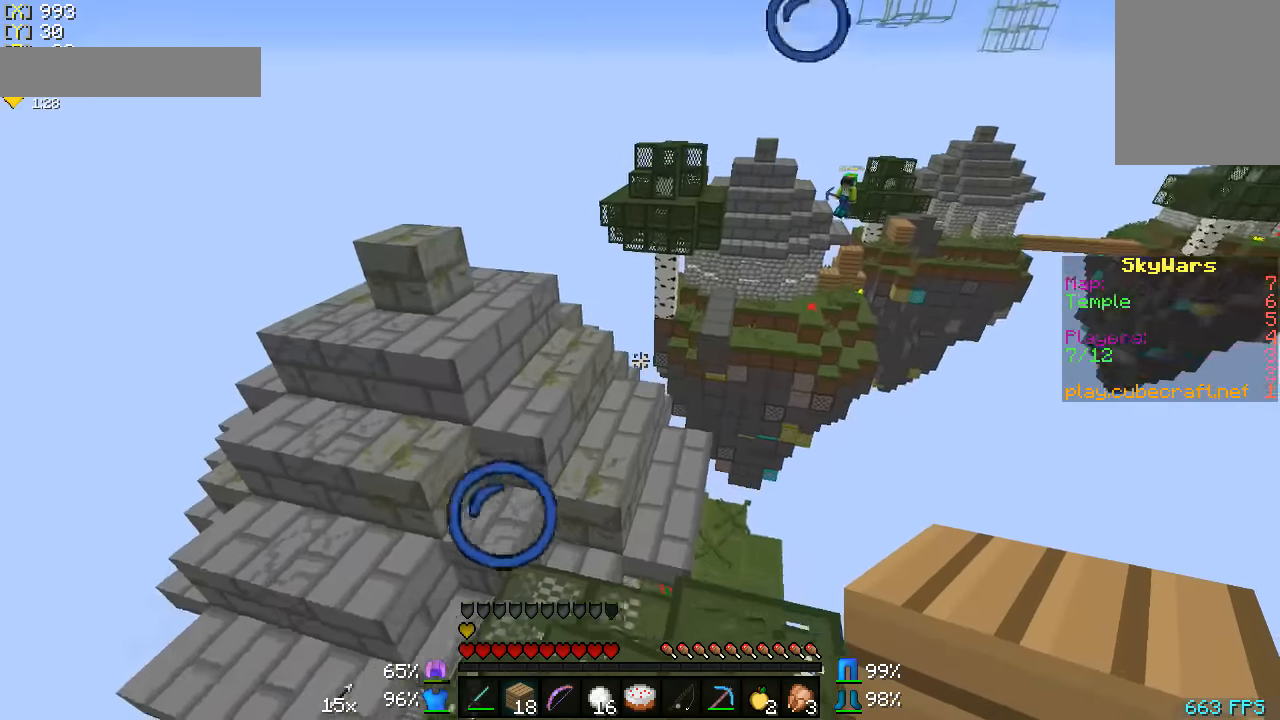
{"keys": ["w"], "mouse": [], "events": []}
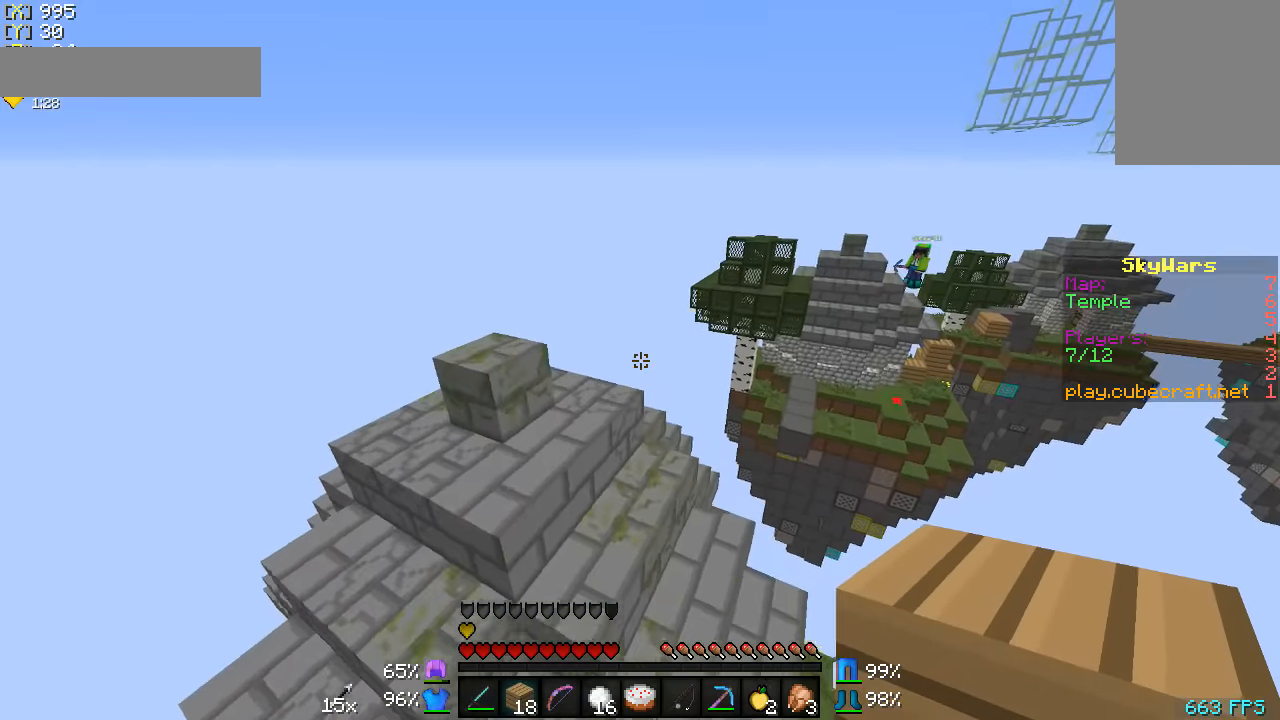
{"keys": ["a", "w"], "mouse": [], "events": [[383, "a", "down"]]}
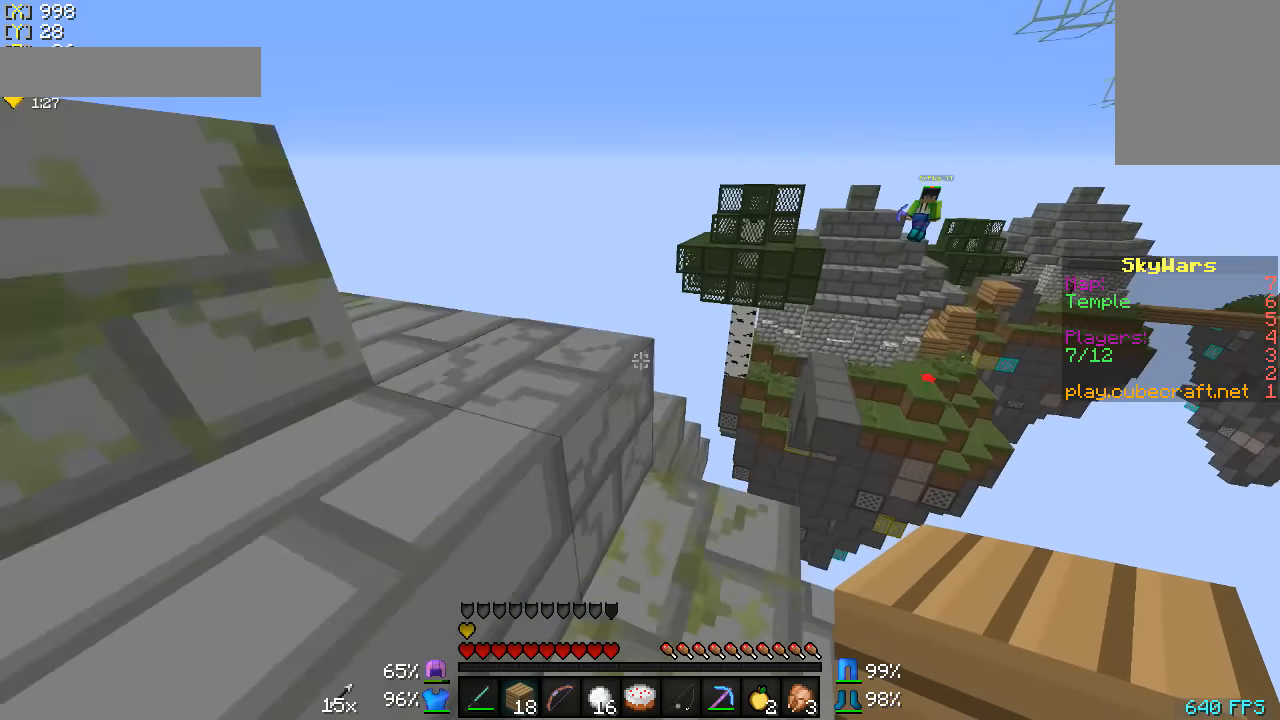
{"keys": [], "mouse": [], "events": [[33, "w", "up"], [183, "a", "up"]]}
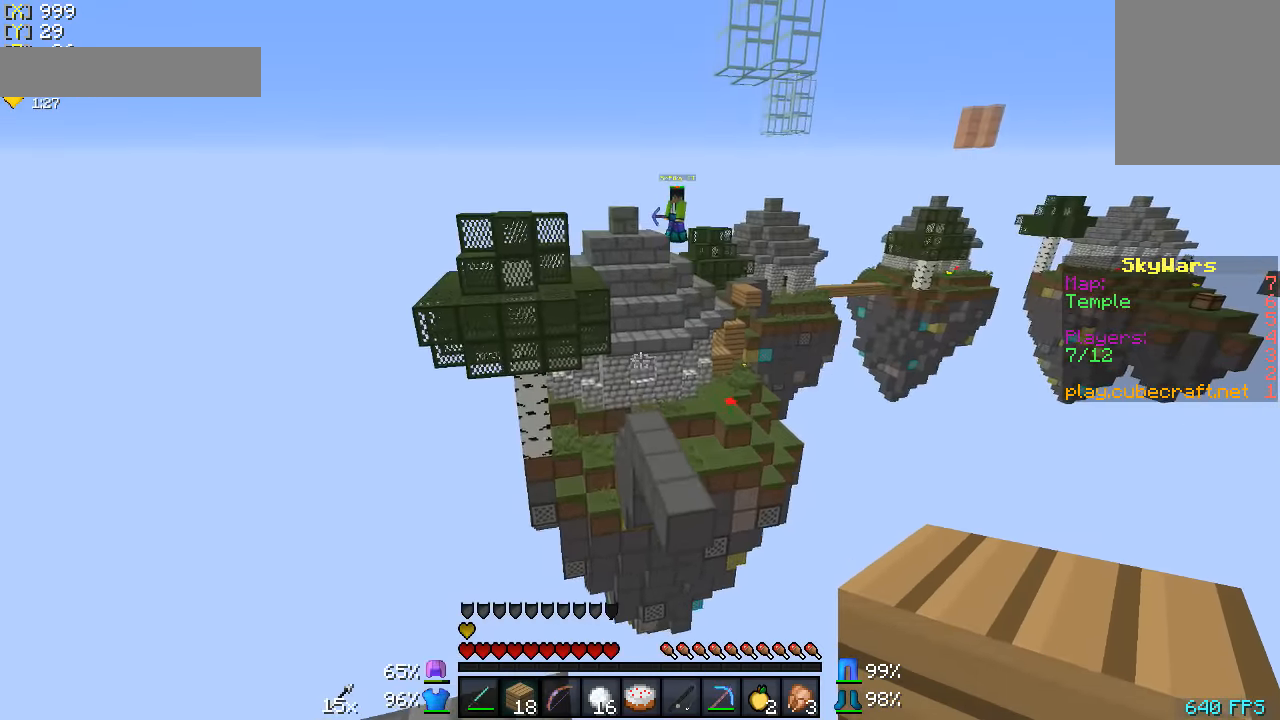
{"keys": ["s"], "mouse": ["left", "right"], "events": [[83, "mouse_left", "down"], [83, "mouse_right", "down"], [283, "s", "down"]]}
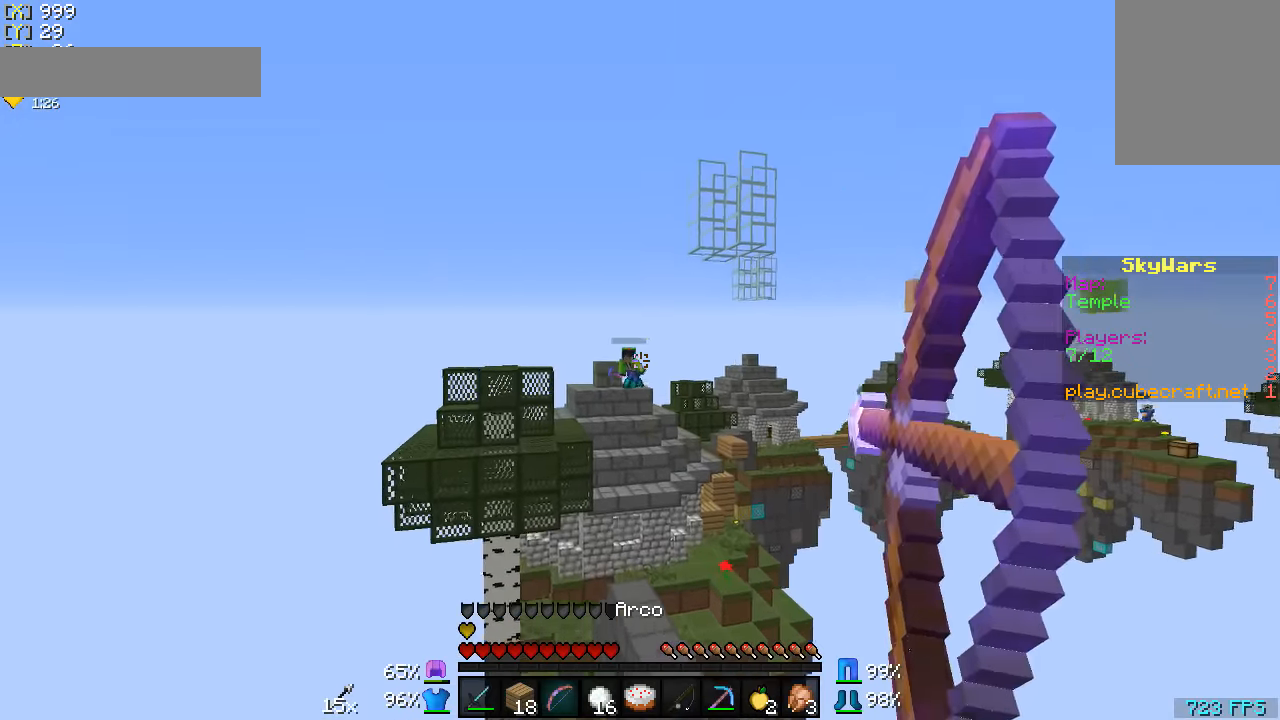
{"keys": [], "mouse": ["left", "right"], "events": [[183, "s", "up"]]}
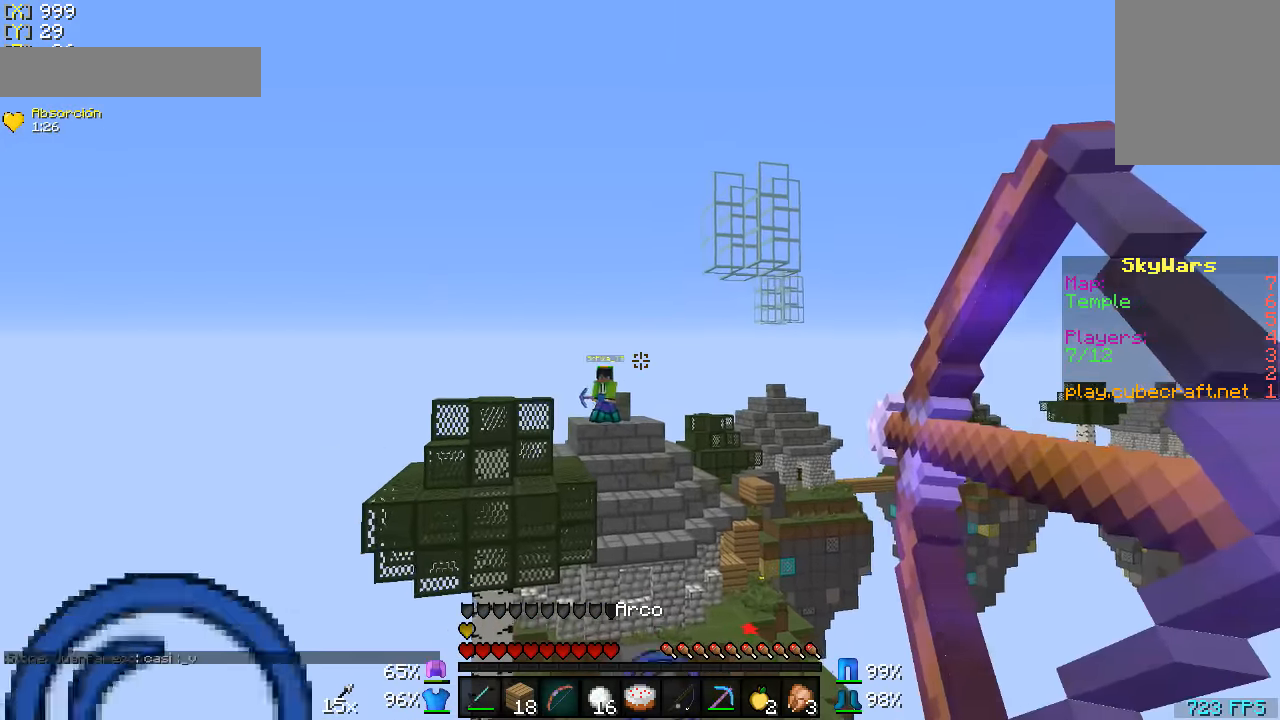
{"keys": ["a"], "mouse": ["left", "right"], "events": [[183, "a", "down"]]}
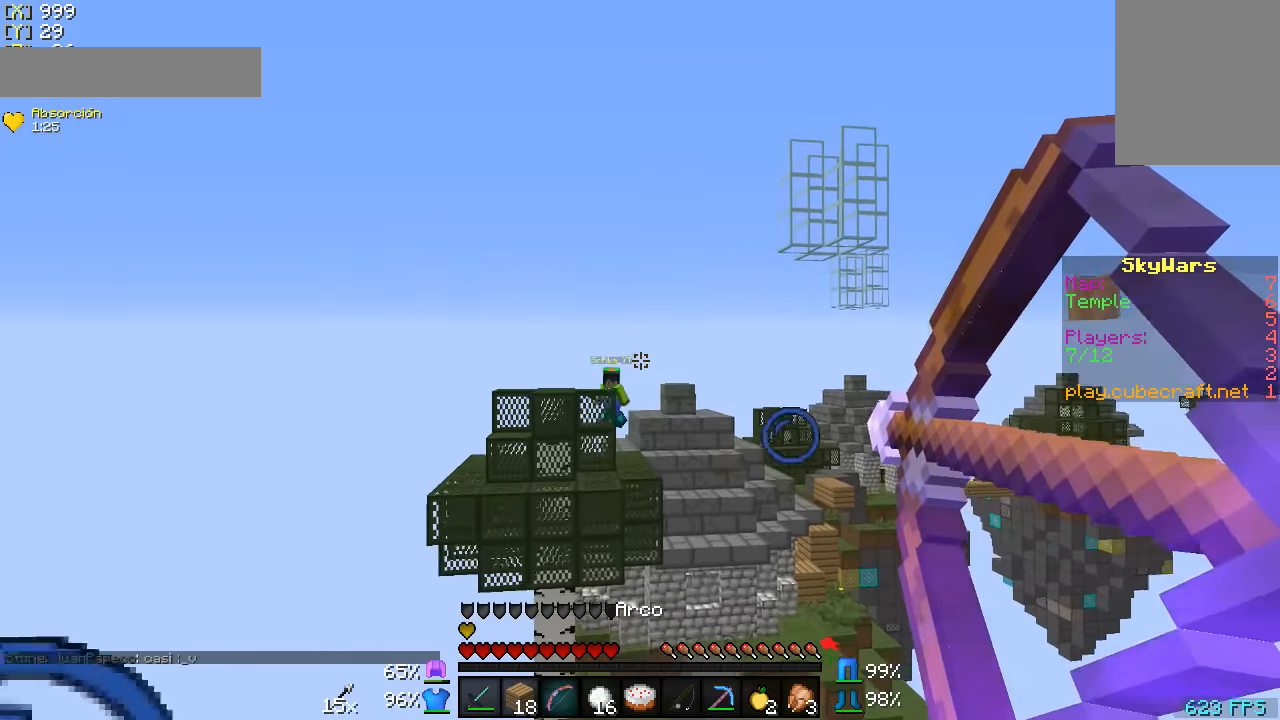
{"keys": [], "mouse": ["left", "right"], "events": [[100, "a", "up"]]}
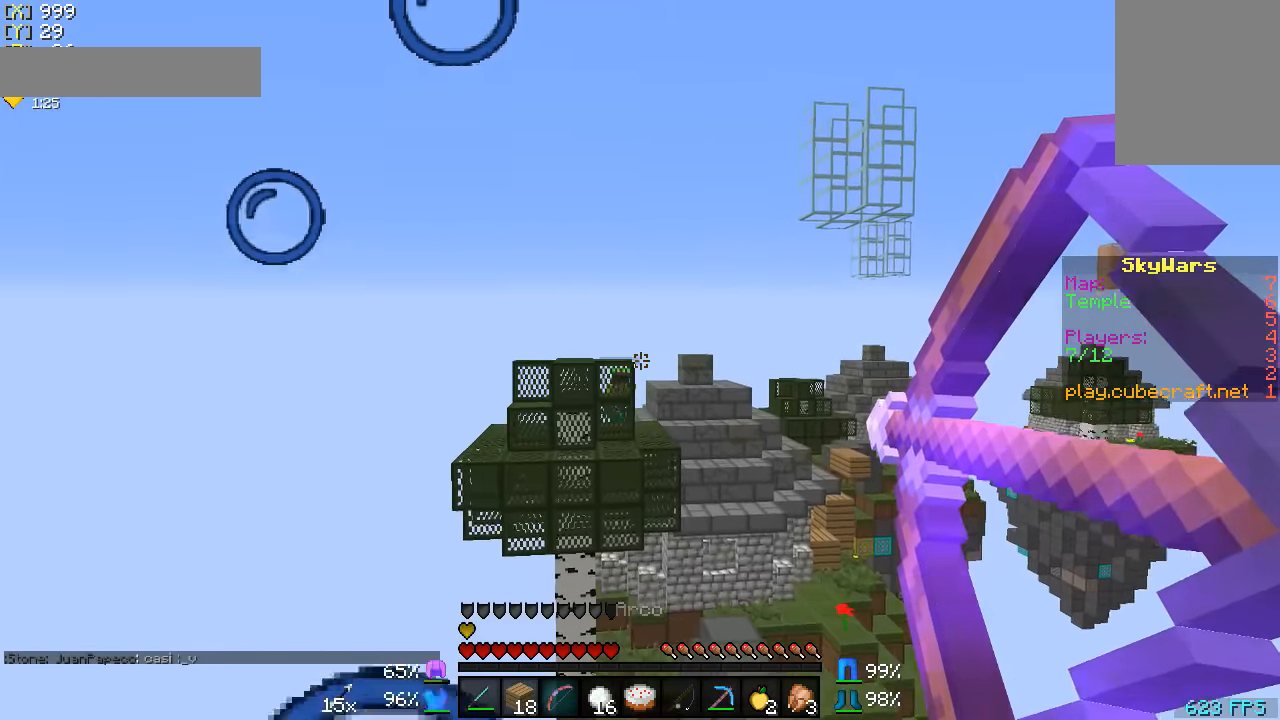
{"keys": ["d"], "mouse": ["left", "right"], "events": [[184, "d", "down"], [184, "mouse_left", "up"], [184, "mouse_right", "up"], [300, "mouse_left", "down"], [300, "mouse_right", "down"]]}
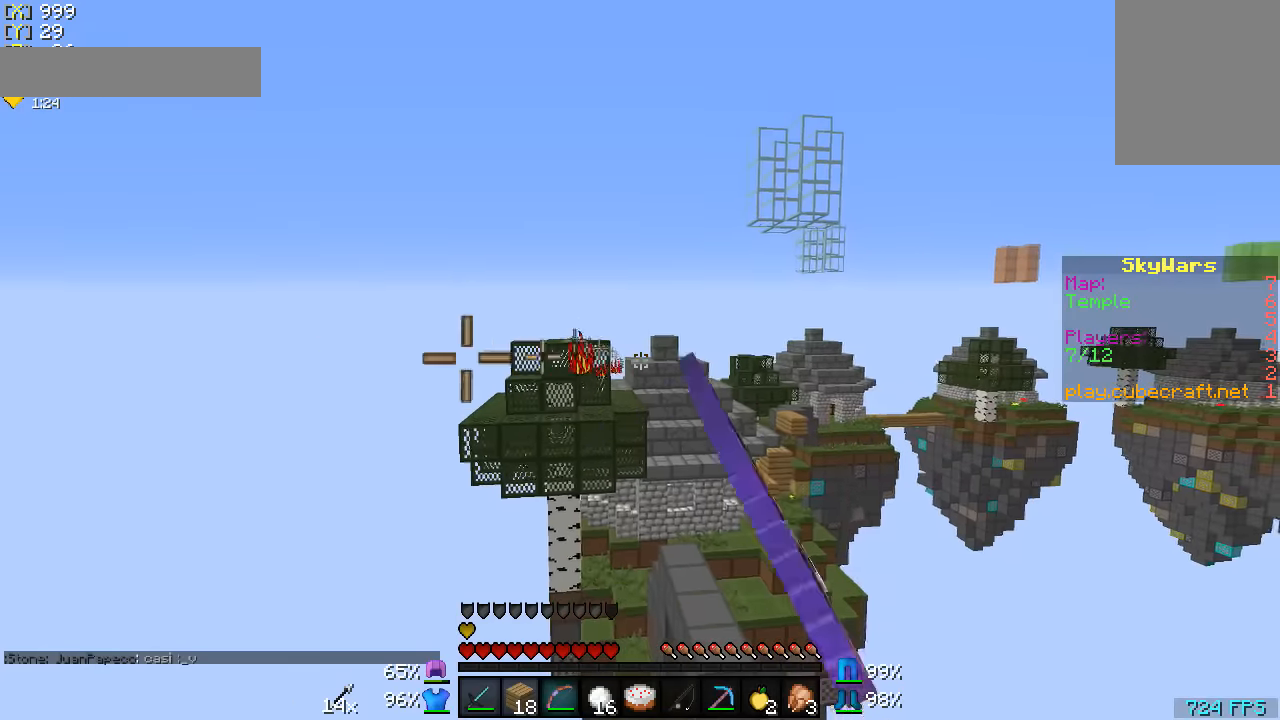
{"keys": ["d"], "mouse": ["left", "right"], "events": []}
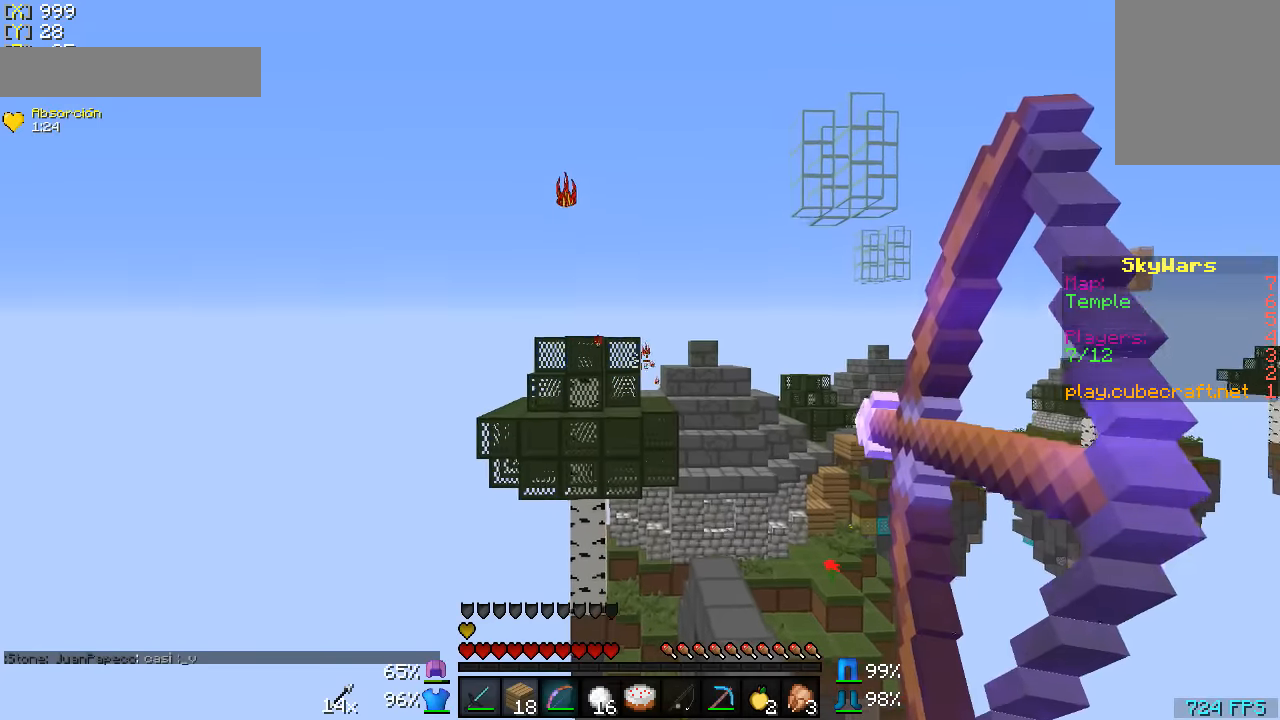
{"keys": [], "mouse": ["left", "right"], "events": [[134, "d", "up"]]}
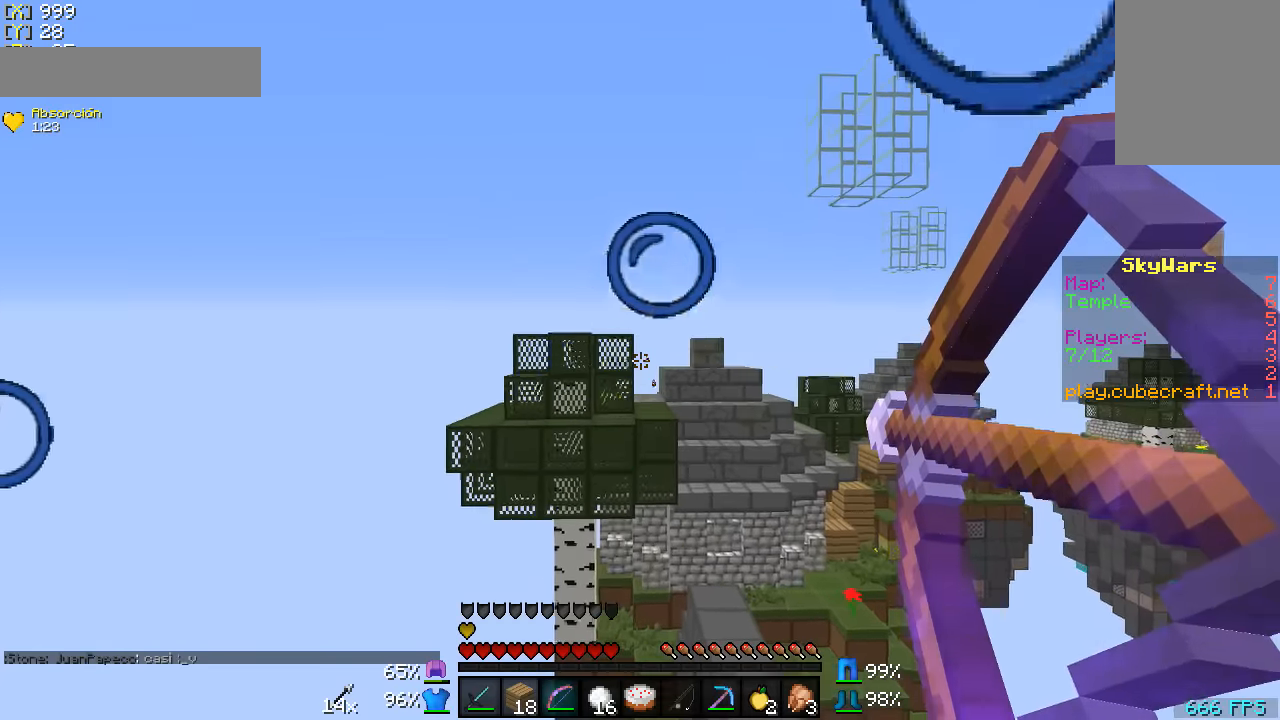
{"keys": [], "mouse": ["left", "right"], "events": []}
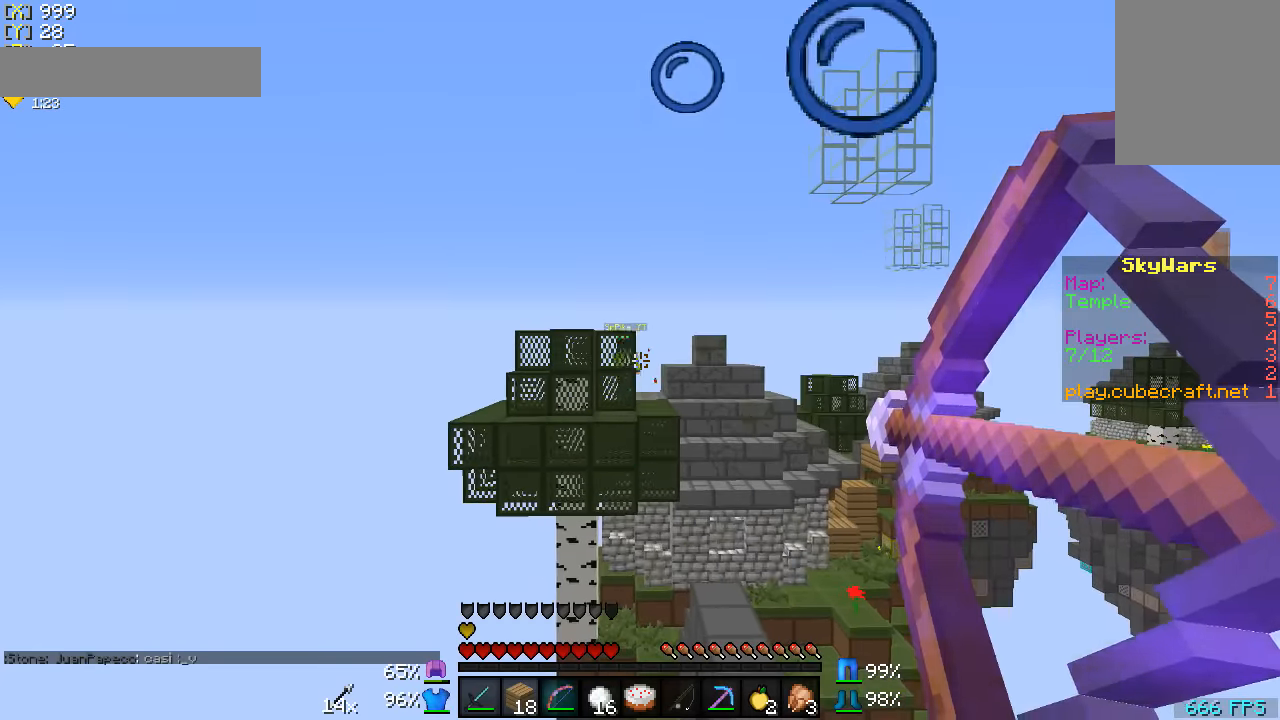
{"keys": ["a"], "mouse": ["left", "right"], "events": [[134, "mouse_left", "up"], [134, "mouse_right", "up"], [234, "mouse_left", "down"], [284, "a", "down"], [284, "mouse_right", "down"]]}
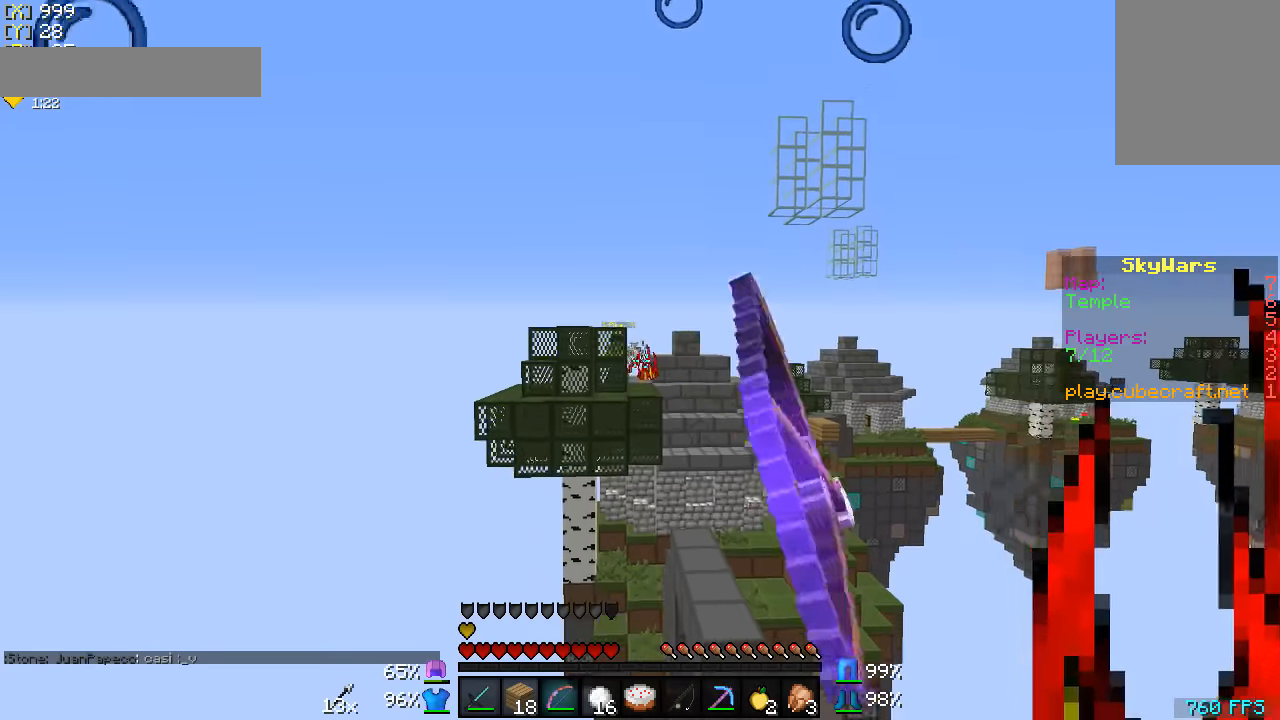
{"keys": [], "mouse": ["left", "right"], "events": [[384, "a", "up"]]}
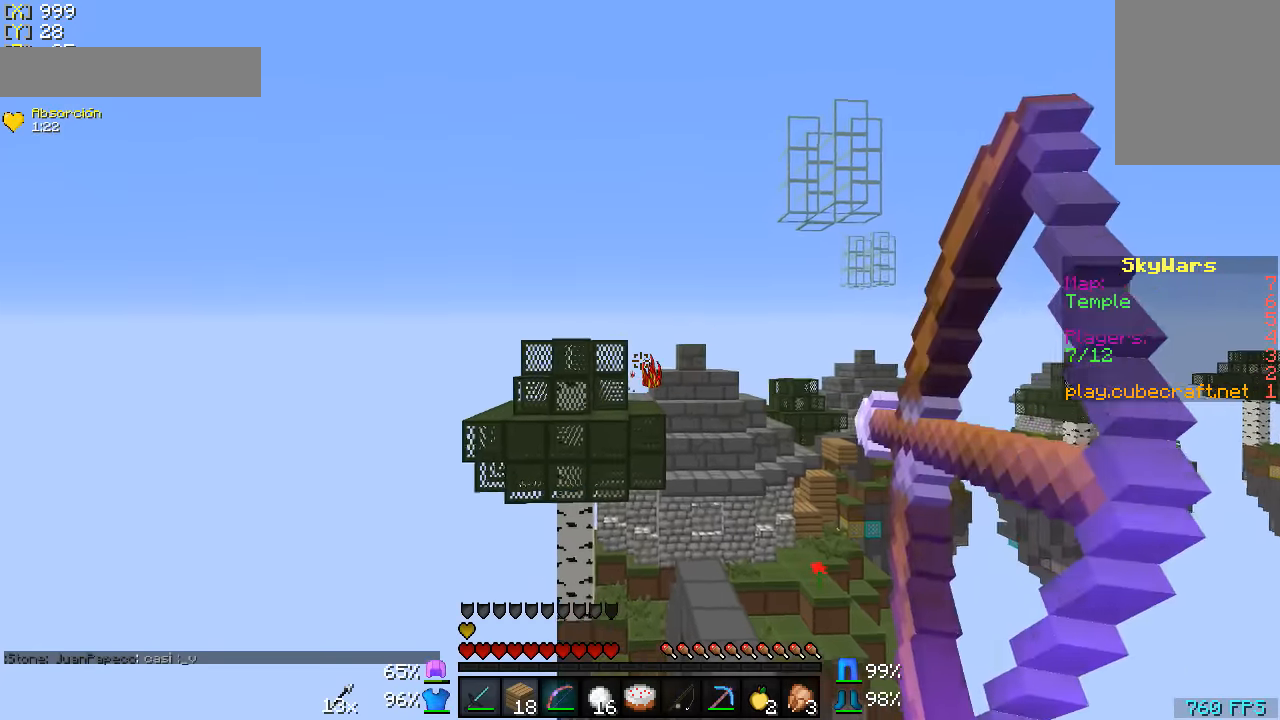
{"keys": [], "mouse": [], "events": [[184, "mouse_left", "up"], [184, "mouse_right", "up"]]}
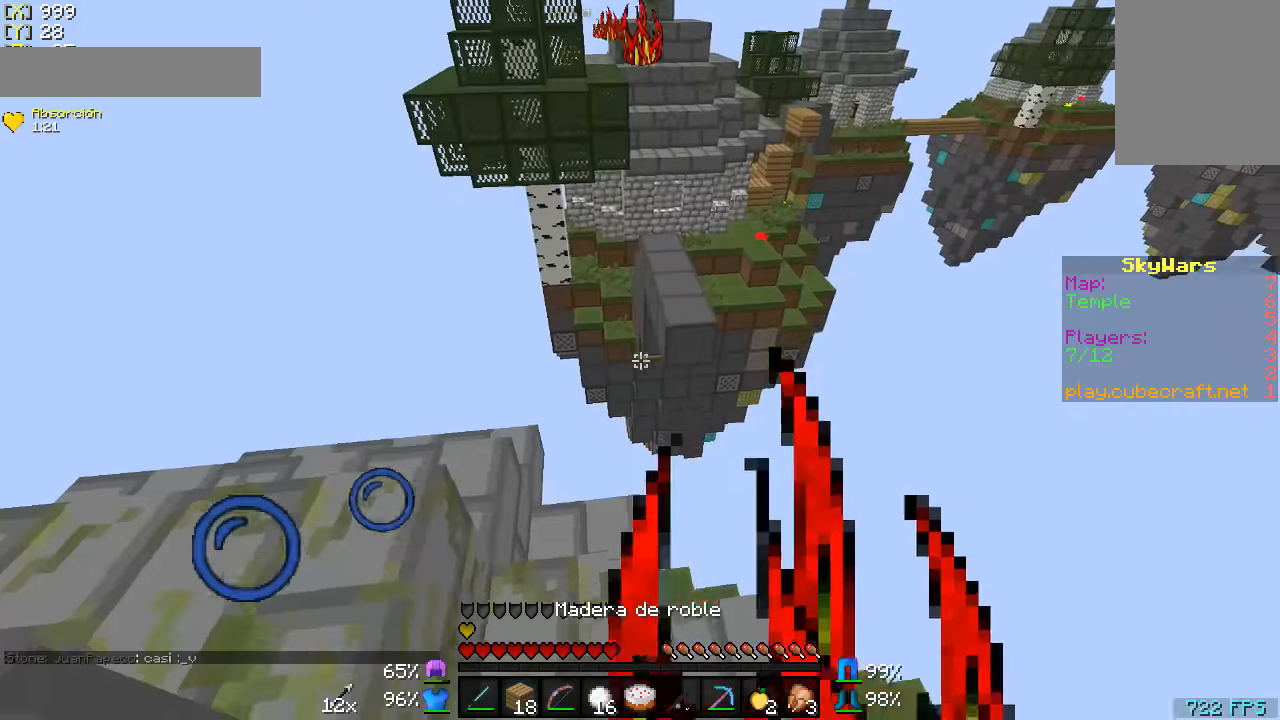
{"keys": [], "mouse": ["right"], "events": [[84, "w", "down"], [184, "w", "up"], [484, "mouse_right", "down"]]}
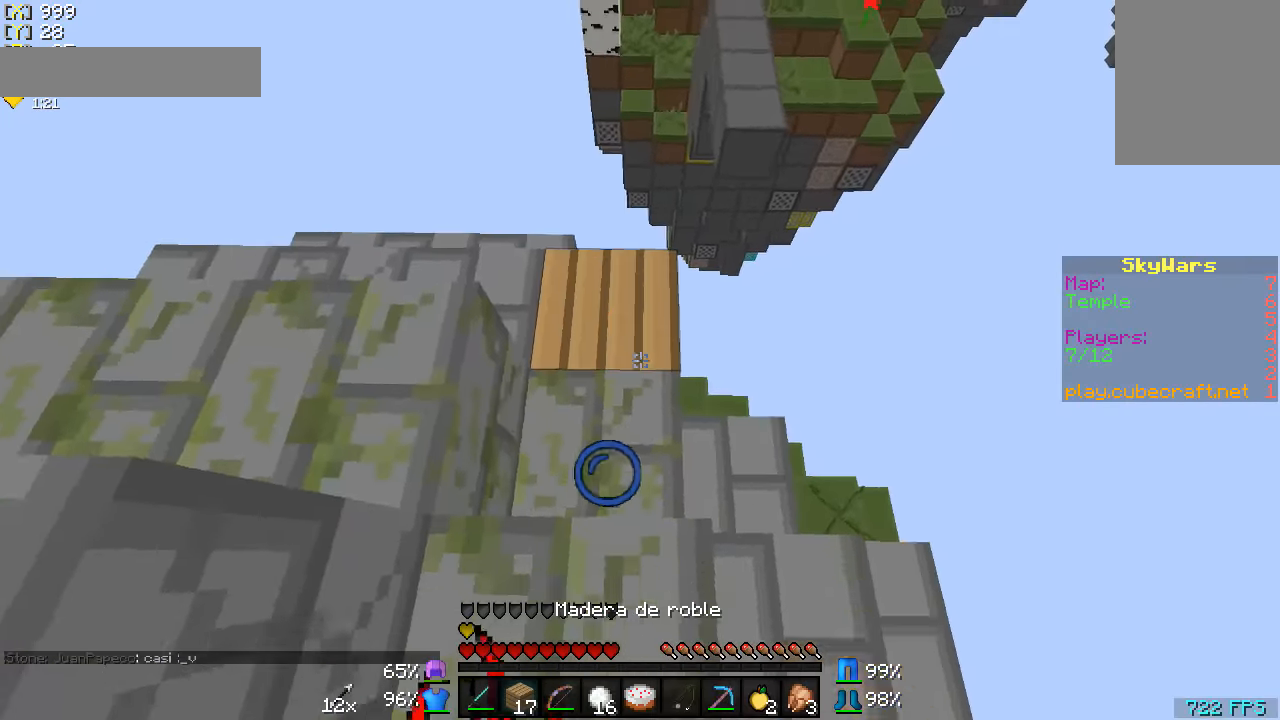
{"keys": ["a"], "mouse": [], "events": [[84, "mouse_right", "up"], [184, "mouse_right", "down"], [234, "w", "down"], [284, "mouse_right", "up"], [334, "mouse_right", "down"], [434, "a", "down"], [434, "mouse_right", "up"], [484, "w", "up"]]}
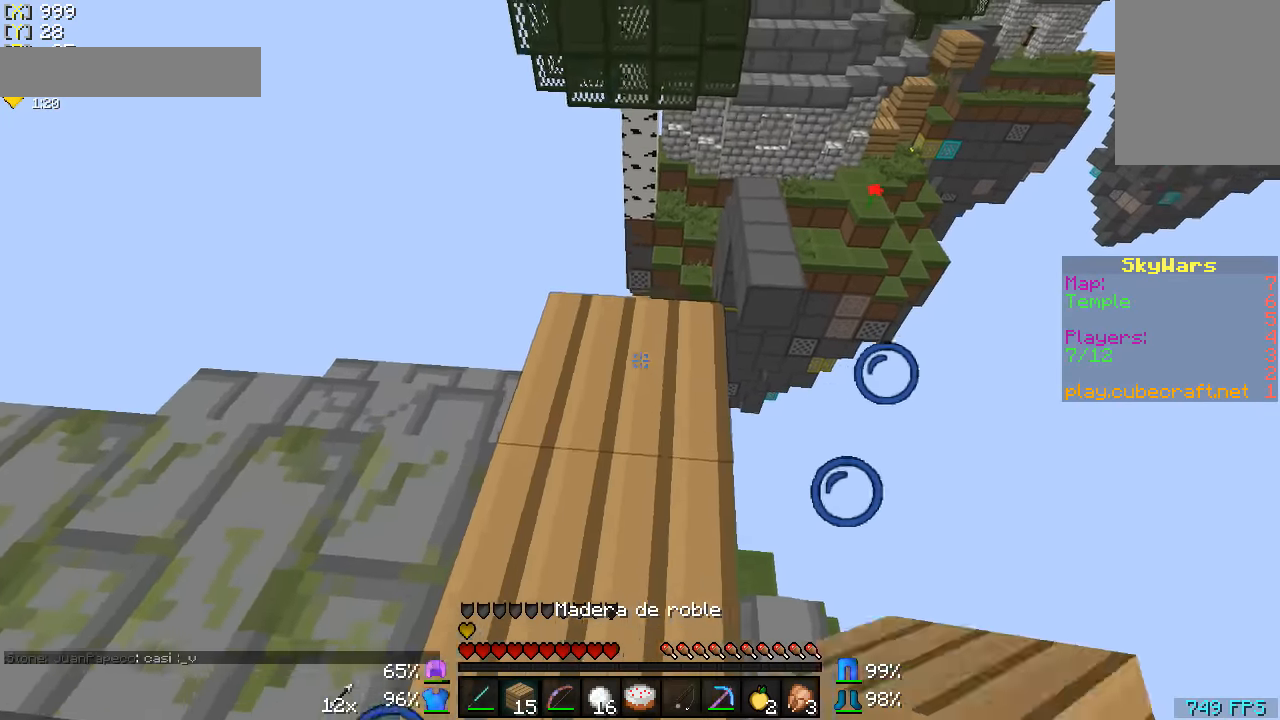
{"keys": ["w"], "mouse": [], "events": [[167, "a", "up"], [184, "w", "down"]]}
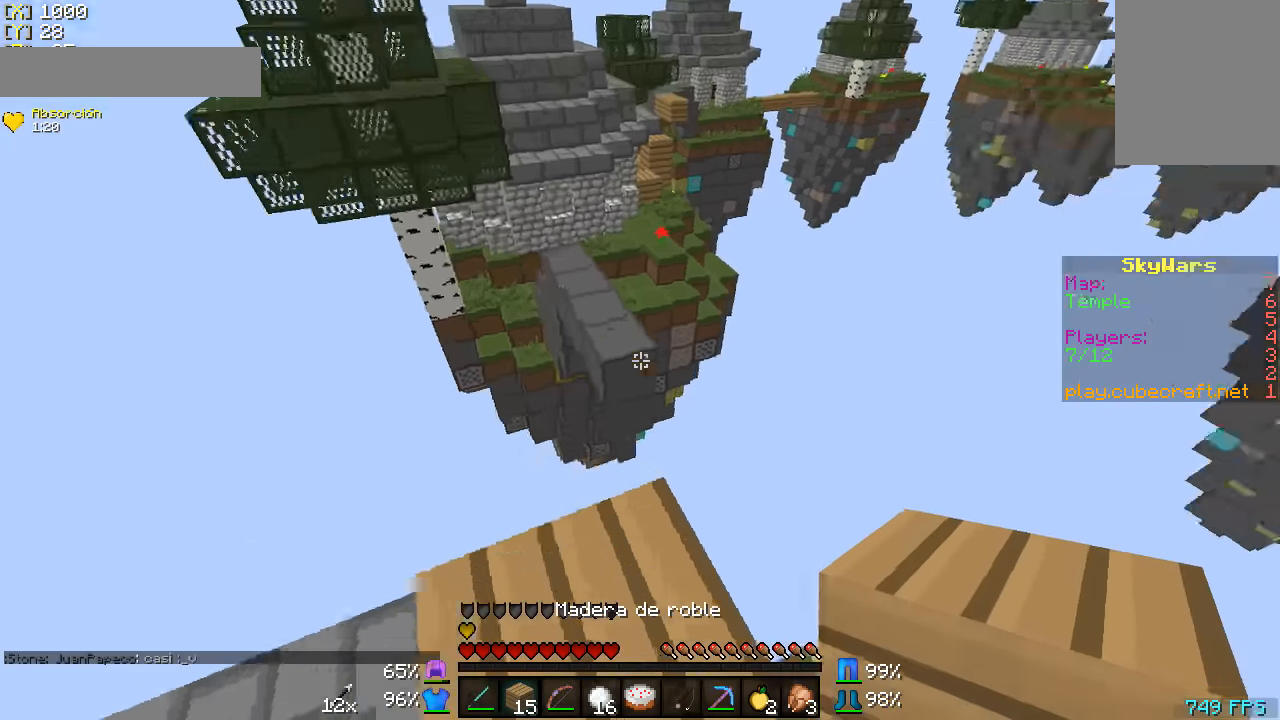
{"keys": ["a", "s"], "mouse": [], "events": [[34, "a", "down"], [34, "w", "up"], [184, "s", "down"]]}
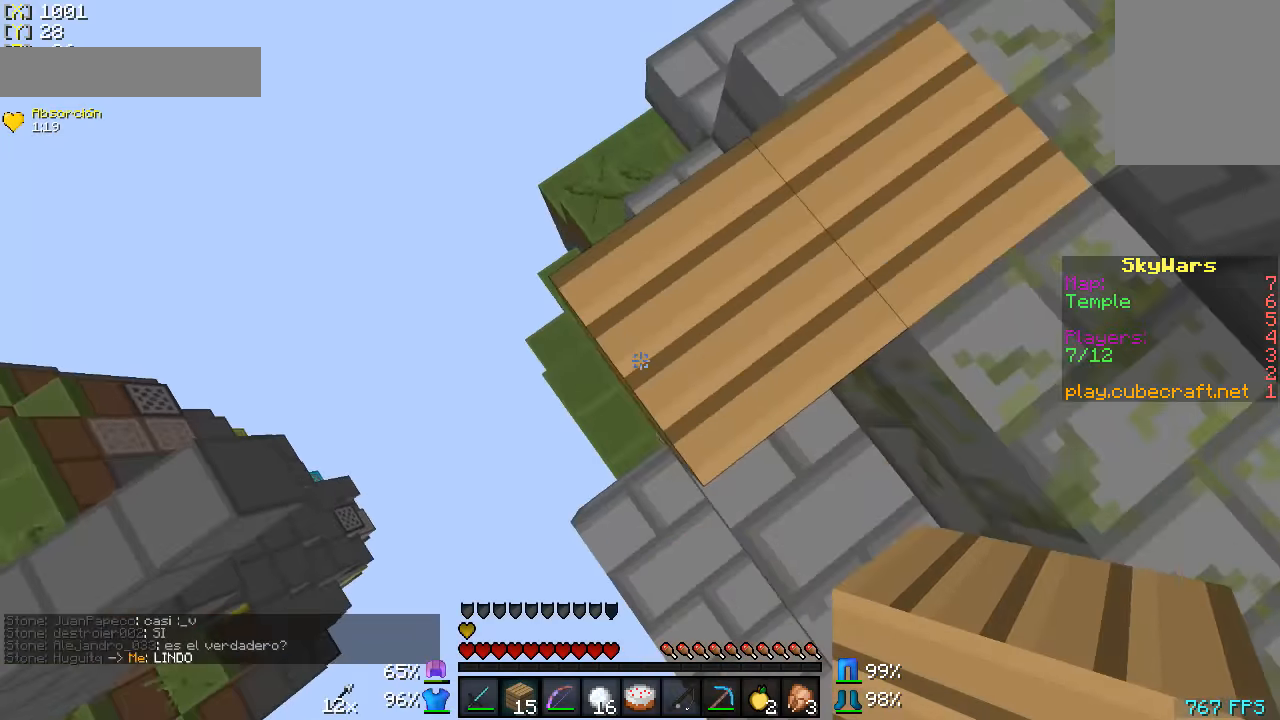
{"keys": ["a", "s"], "mouse": ["right"], "events": [[134, "mouse_right", "down"], [234, "mouse_right", "up"], [334, "mouse_right", "down"], [434, "mouse_right", "up"], [484, "mouse_right", "down"]]}
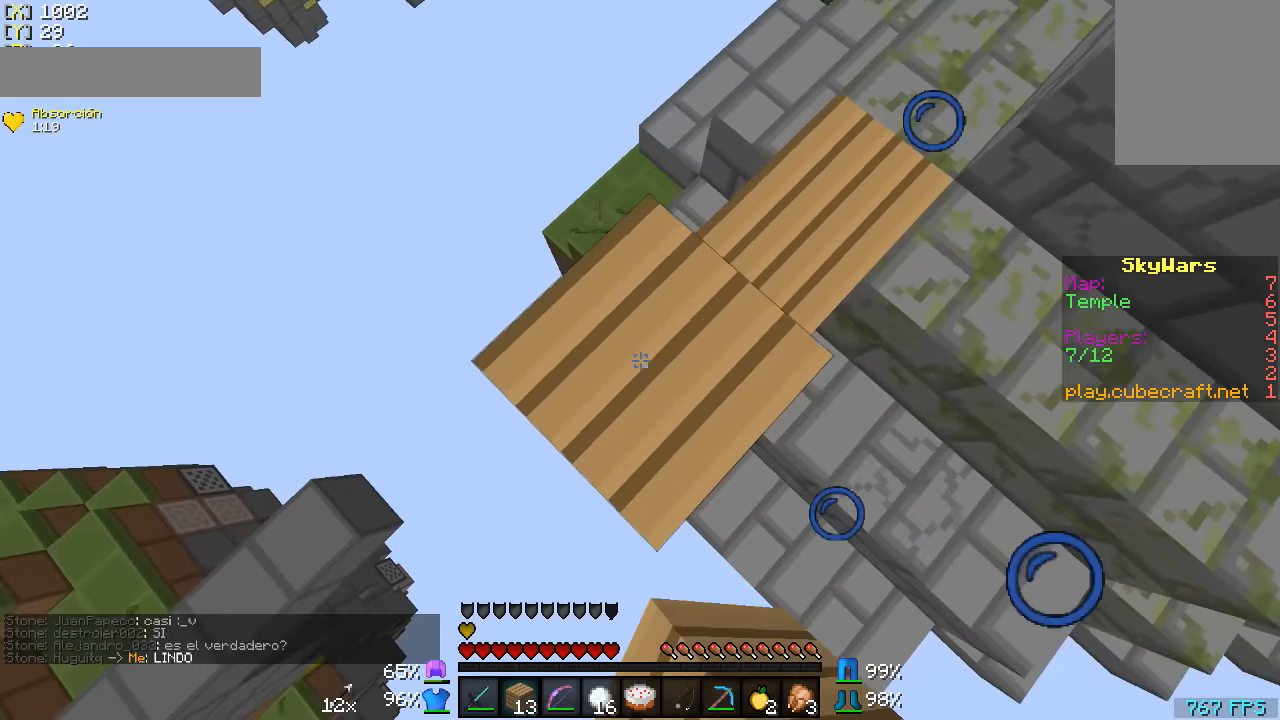
{"keys": ["a", "s"], "mouse": ["right"], "events": [[84, "mouse_right", "up"], [284, "mouse_right", "down"], [384, "mouse_right", "up"], [434, "mouse_right", "down"]]}
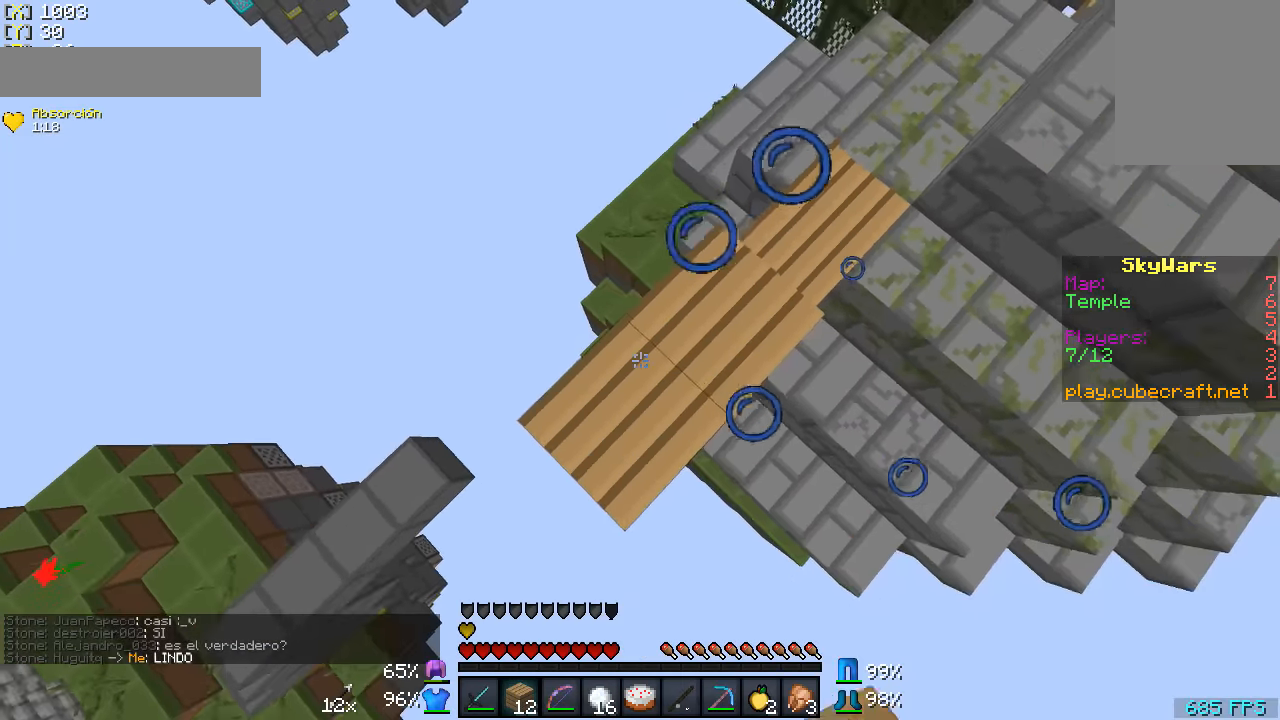
{"keys": ["w"], "mouse": [], "events": [[34, "mouse_right", "up"], [84, "mouse_right", "down"], [134, "a", "up"], [134, "d", "down"], [134, "s", "up"], [217, "w", "down"], [234, "mouse_right", "up"], [284, "d", "up"]]}
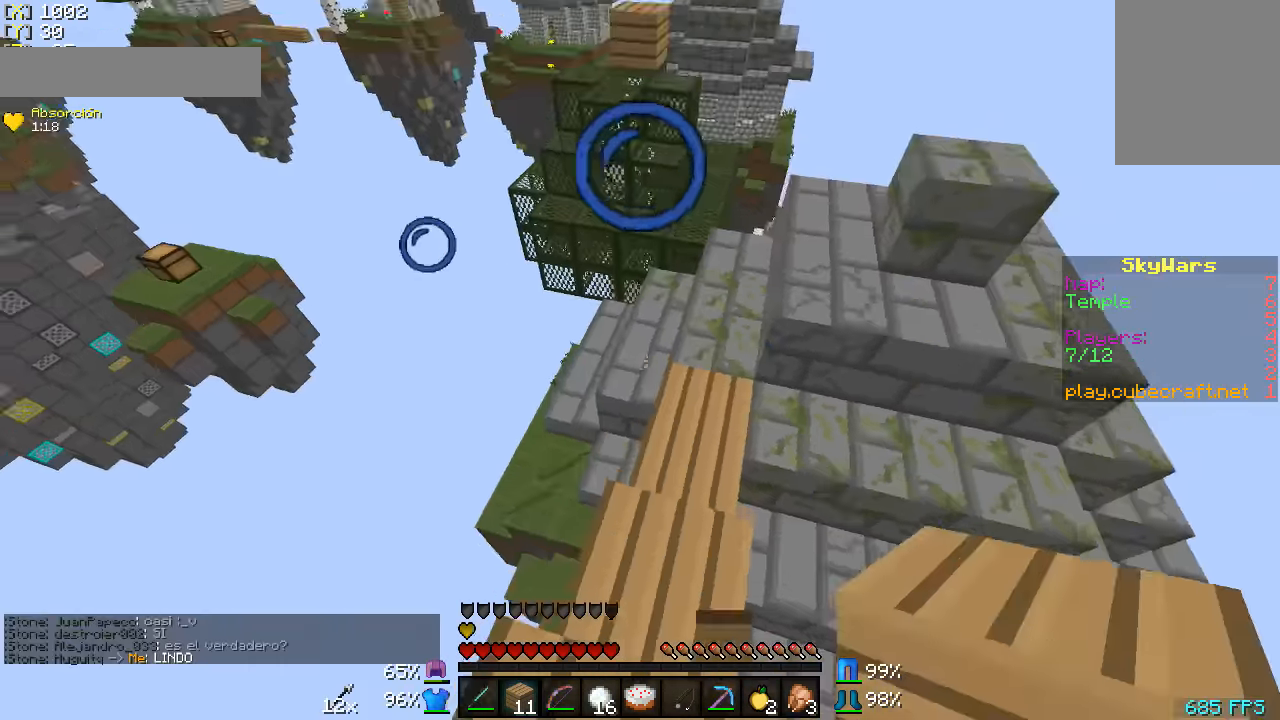
{"keys": ["a"], "mouse": ["left", "right"], "events": [[284, "a", "down"], [284, "w", "up"], [334, "mouse_left", "down"], [334, "mouse_right", "down"]]}